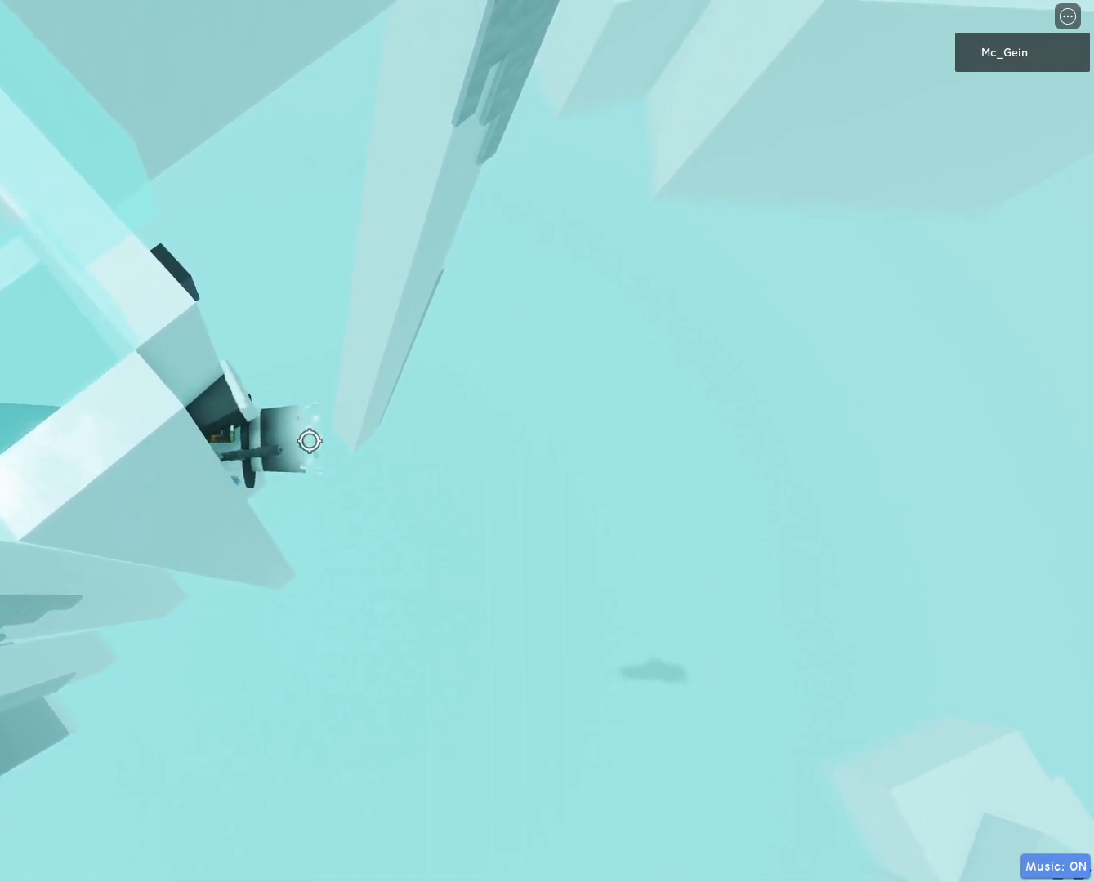
Gameplay with keyboard and mouse; each line is a JSON object with the keys and mouse buttons held at the frame after it. "events" lists presses ("down") and releases ("up") of "a", "ctrl", "d", "e", "q", "s", "shift", "space", "w", "mouse_left", "mouse_wheel", "mouse_right", "mouse_mb4" and "mouse_mb5" between this image and that frame as [ms after this image, input, new state], when the widget could be followed in between. "mouse_left", "mouse_wheel", "mouse_right", "mouse_mb4", "mouse_mb5" = the "left", "wheel", "right", "mb4", "mb5" buttons of the "mouse" list. No other keys are recorded. "wheel" means that the mouse wheel is clicked or scrolled. Mouse movement is not recorded.
{"keys": ["d", "w"], "mouse": [], "events": [[33, "w", "down"], [50, "d", "down"]]}
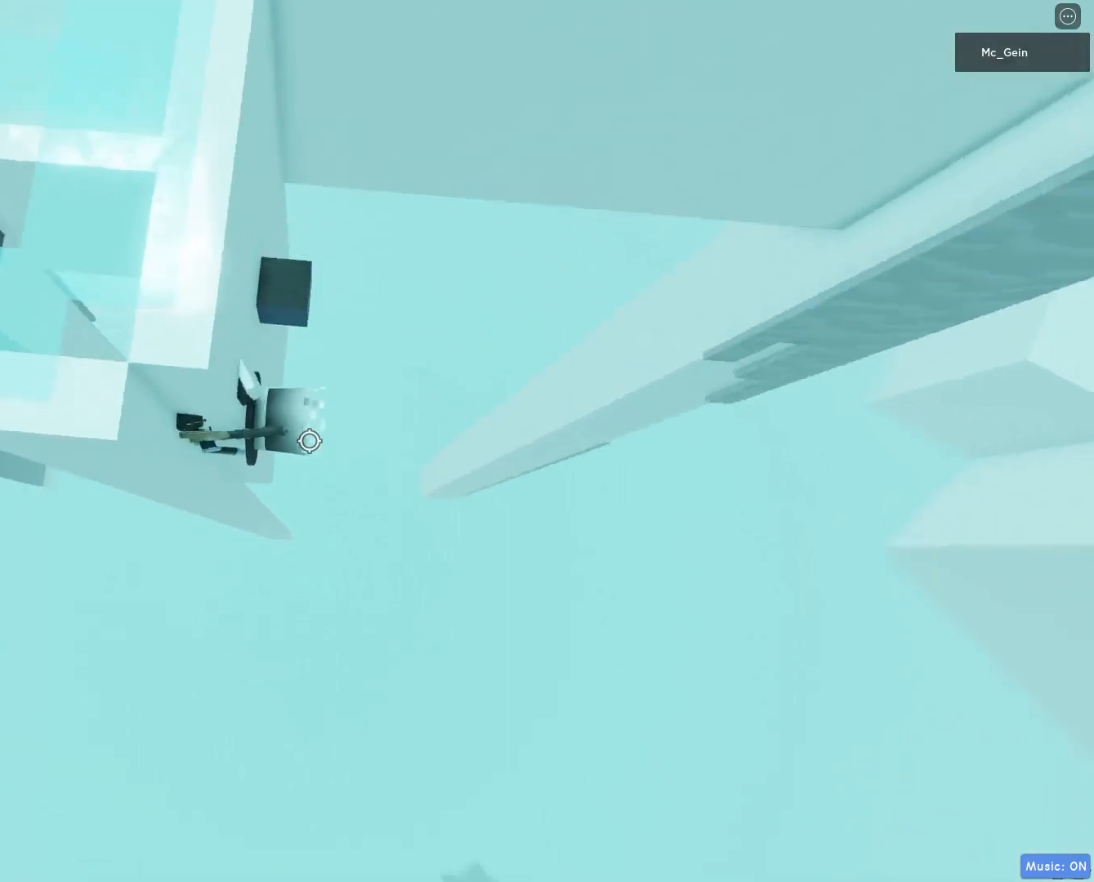
{"keys": ["w"], "mouse": [], "events": [[500, "d", "up"]]}
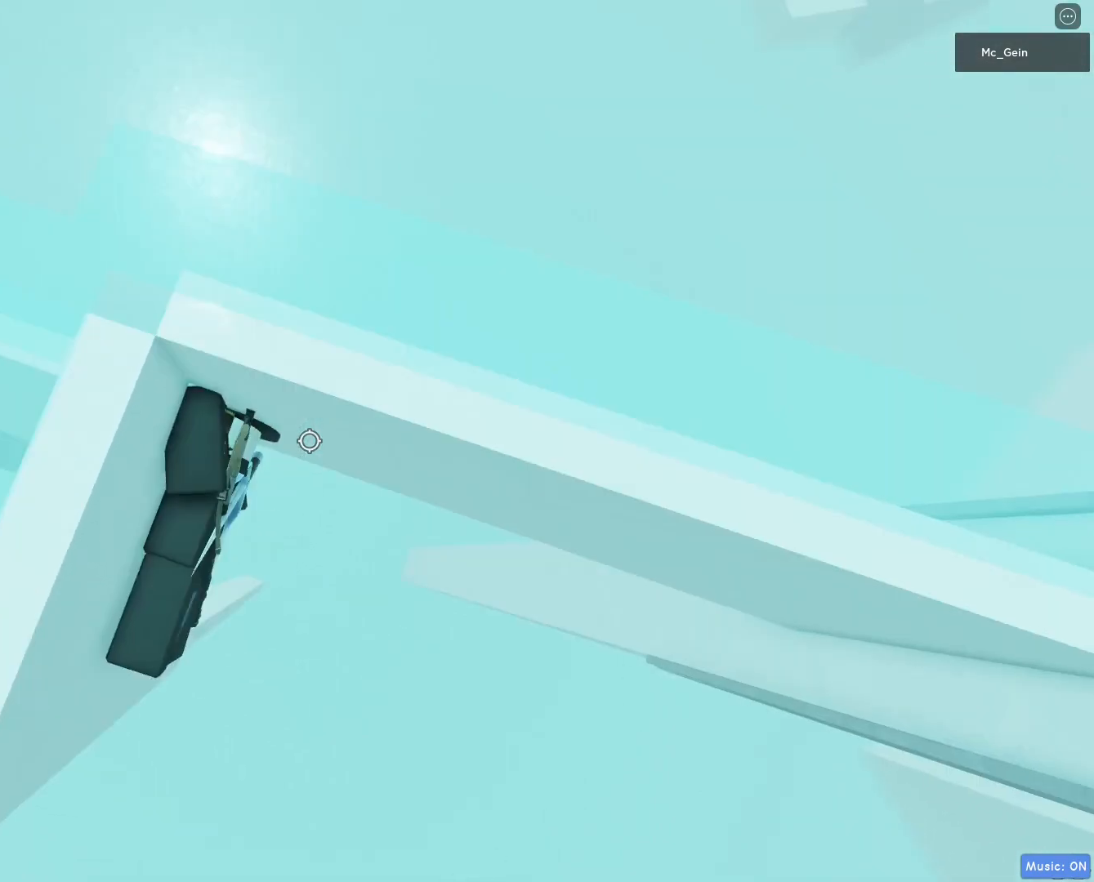
{"keys": [], "mouse": [], "events": [[17, "w", "up"]]}
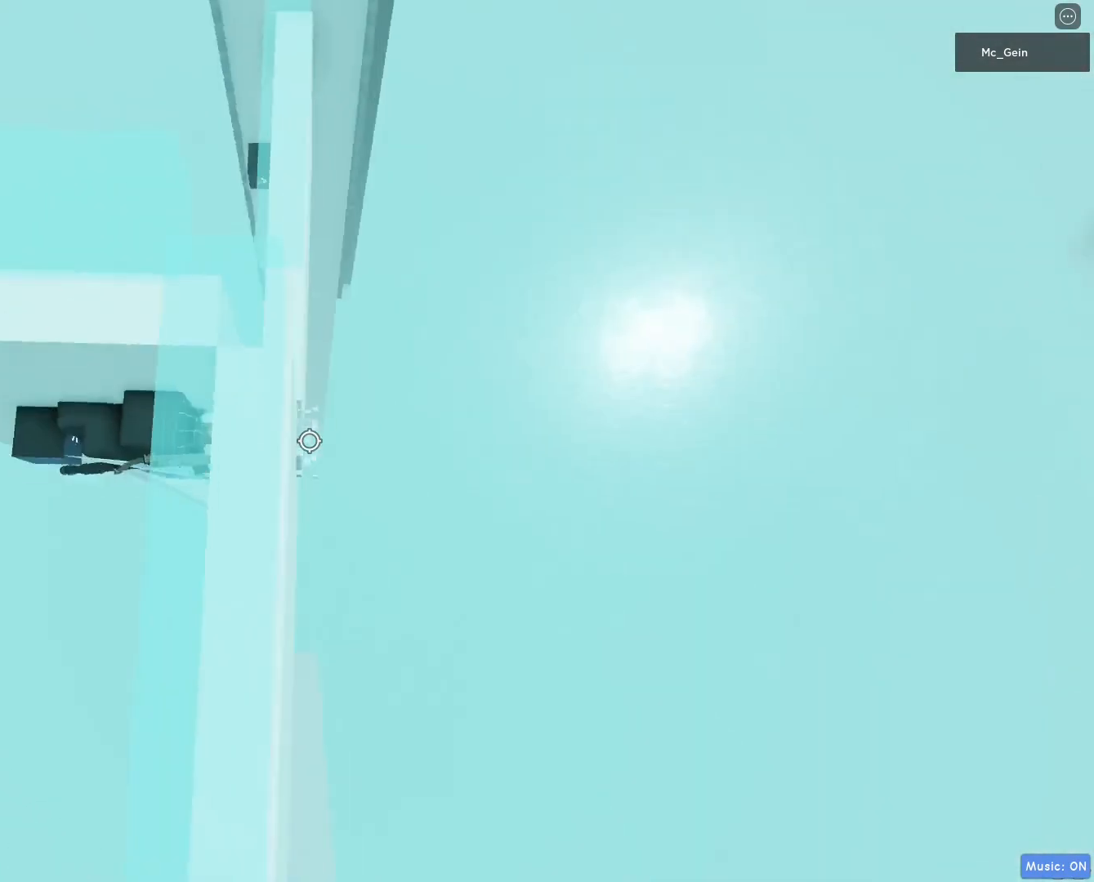
{"keys": [], "mouse": [], "events": []}
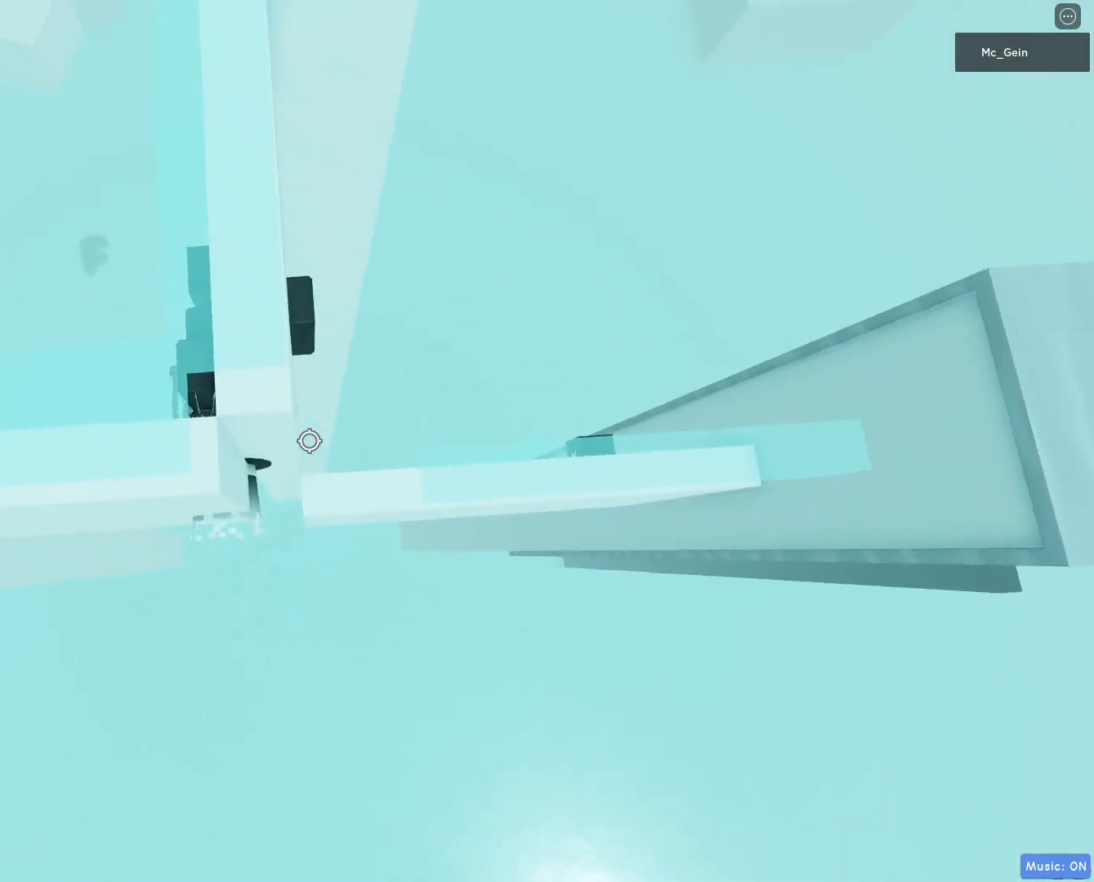
{"keys": [], "mouse": [], "events": [[283, "space", "down"], [383, "space", "up"]]}
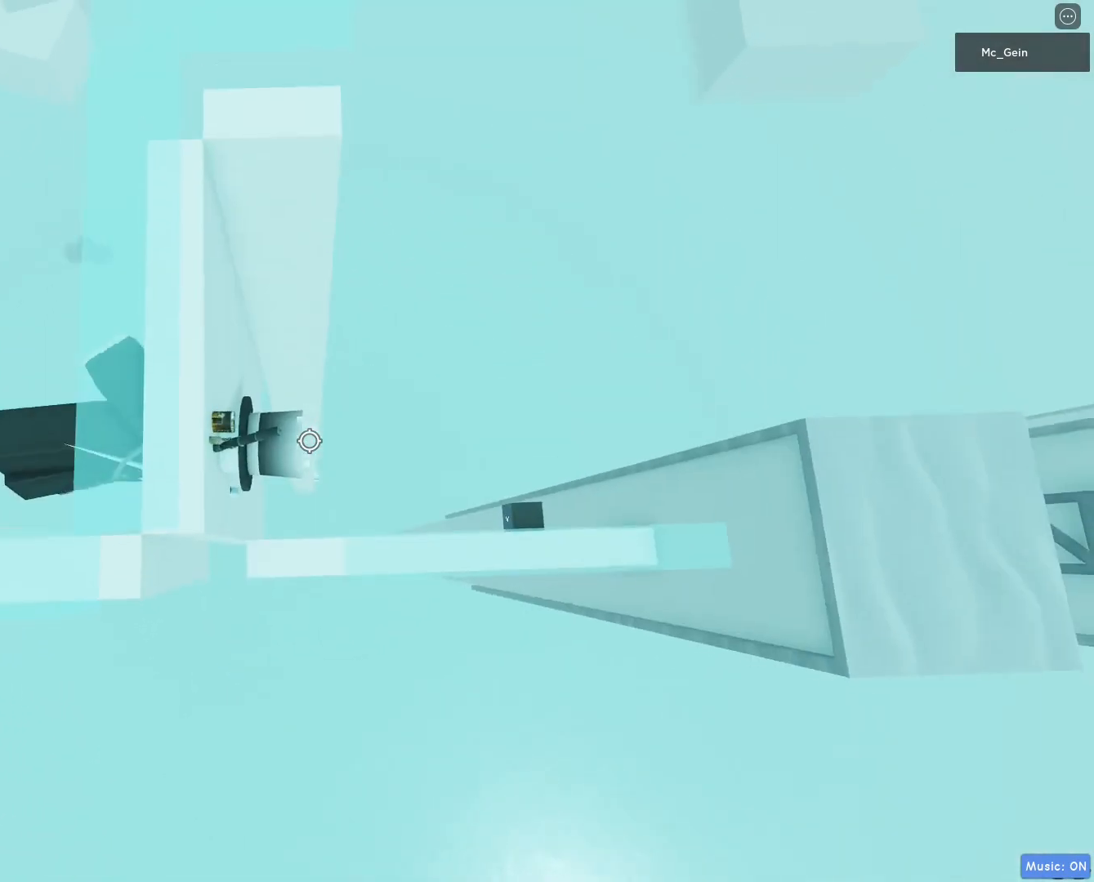
{"keys": [], "mouse": [], "events": []}
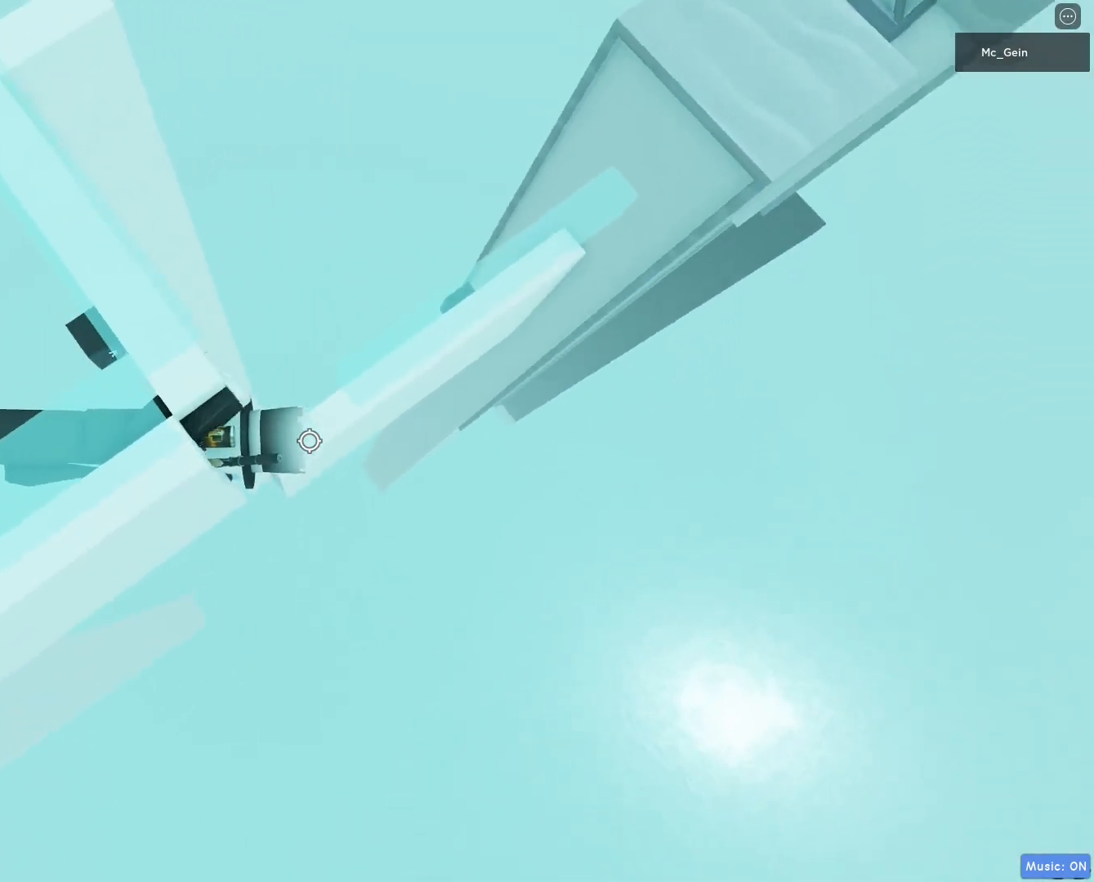
{"keys": [], "mouse": [], "events": []}
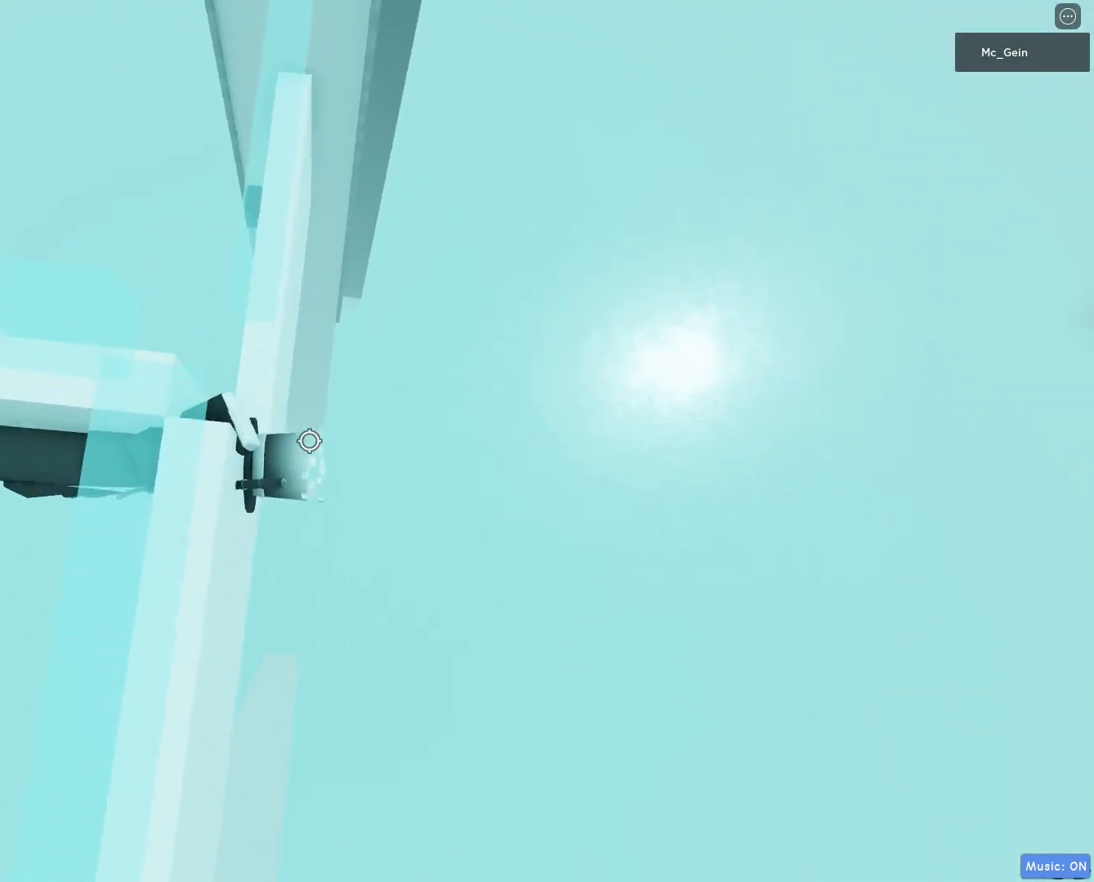
{"keys": [], "mouse": [], "events": []}
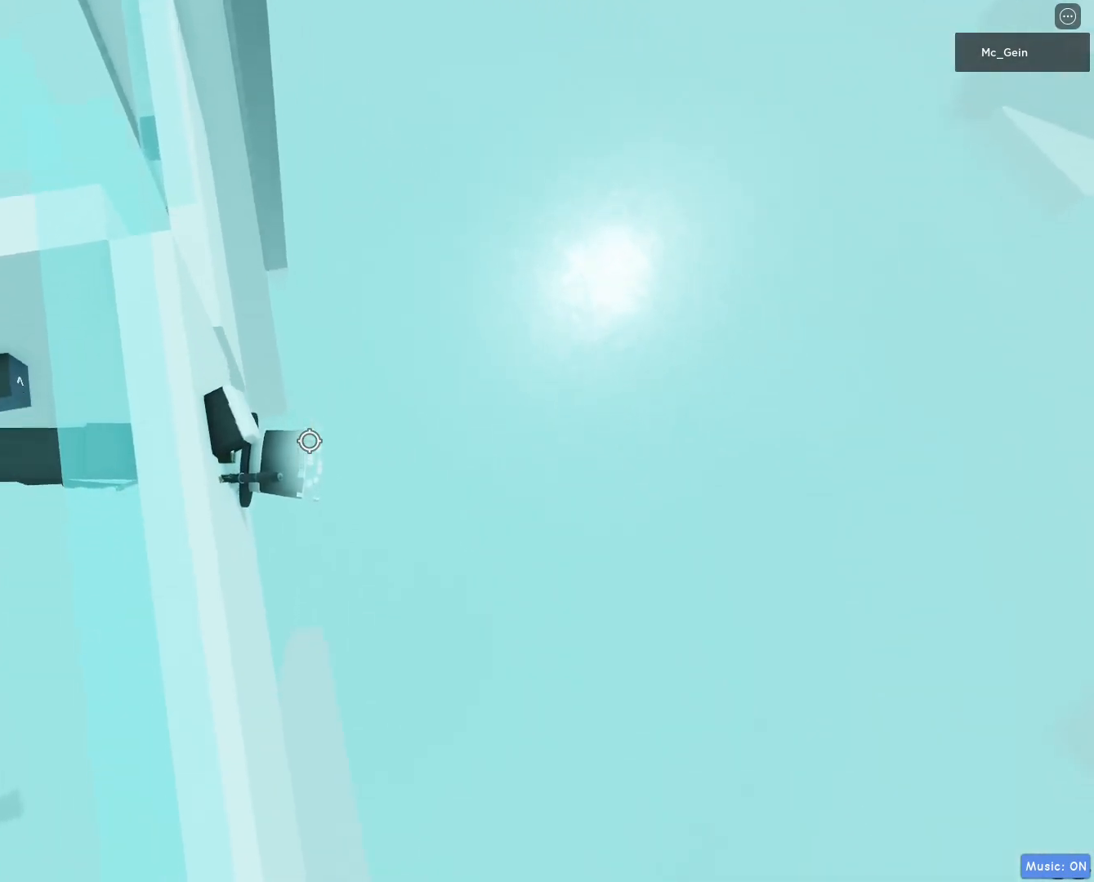
{"keys": [], "mouse": [], "events": []}
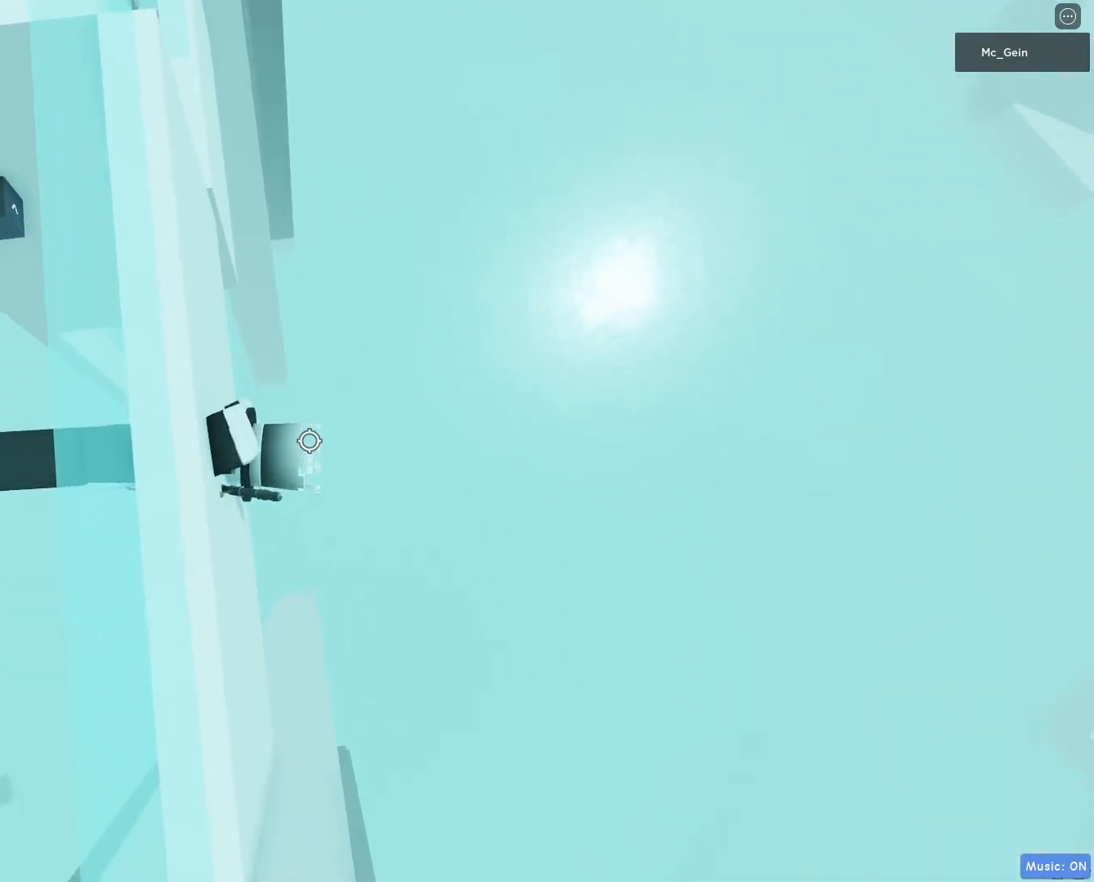
{"keys": [], "mouse": [], "events": []}
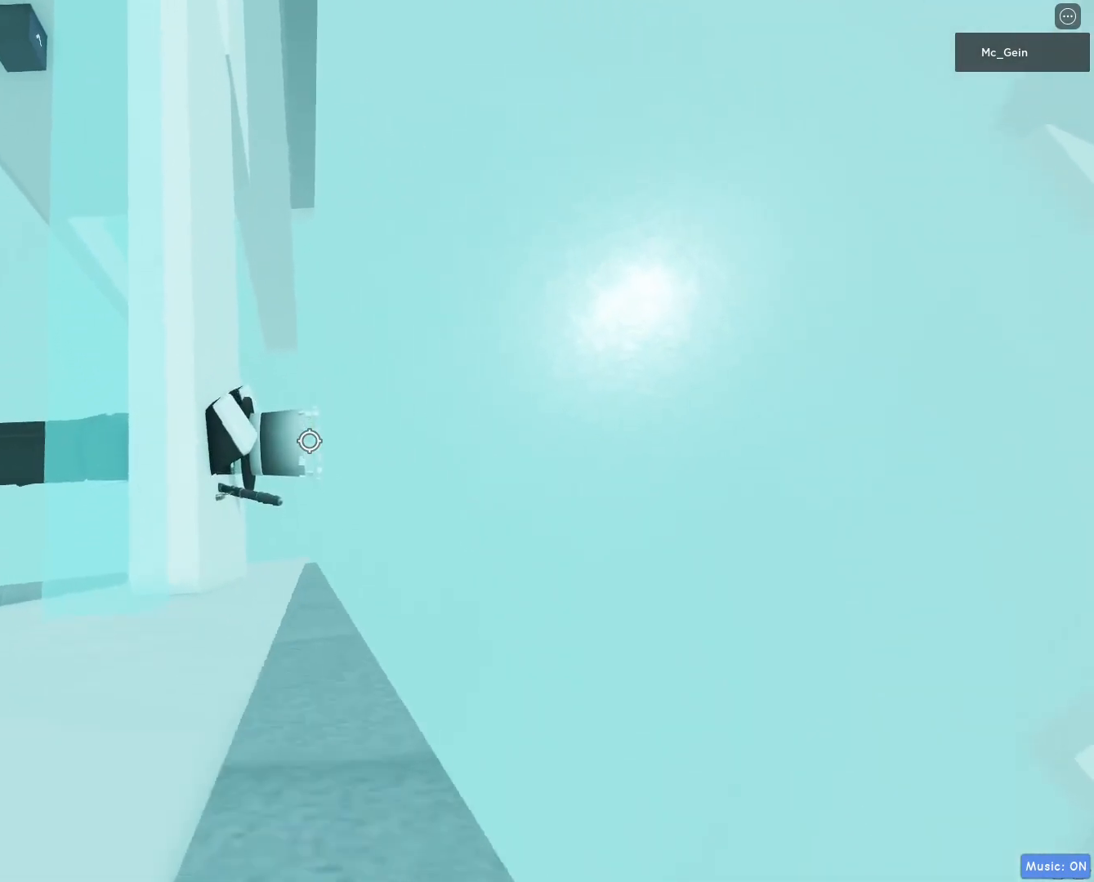
{"keys": [], "mouse": []}
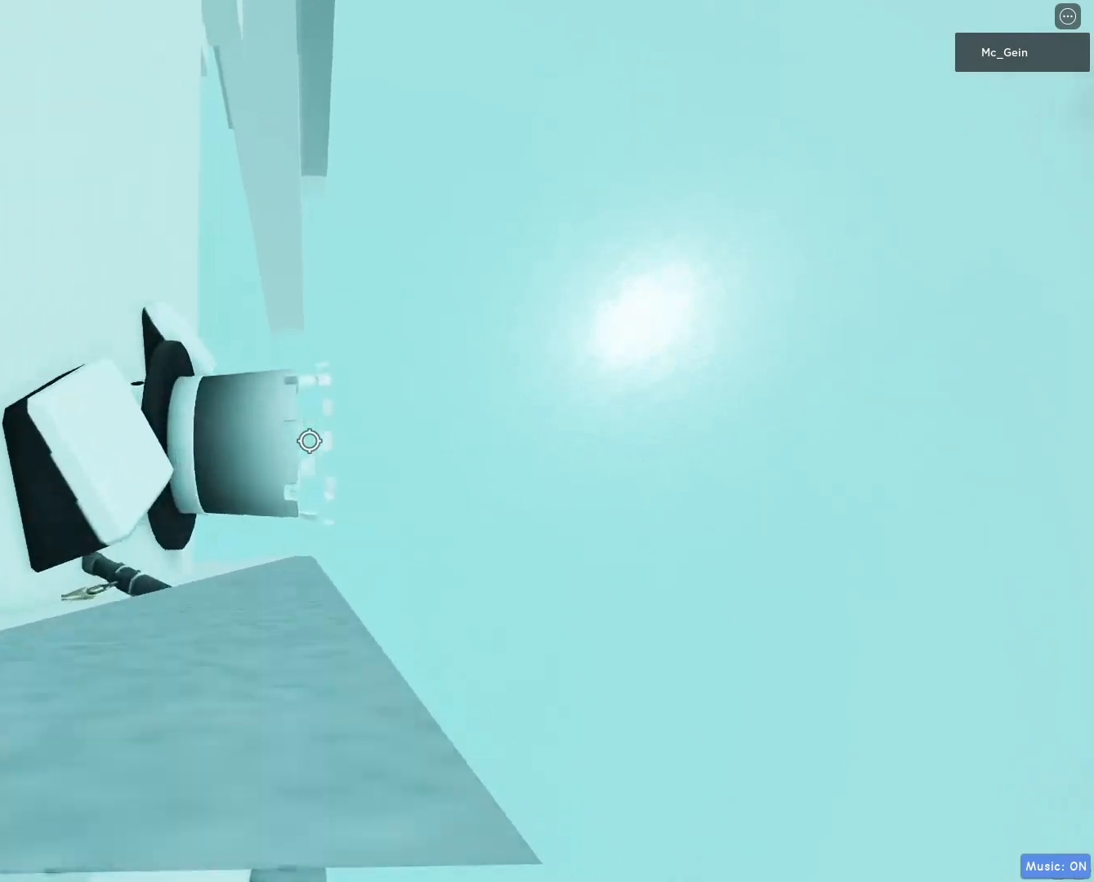
{"keys": [], "mouse": ["right"]}
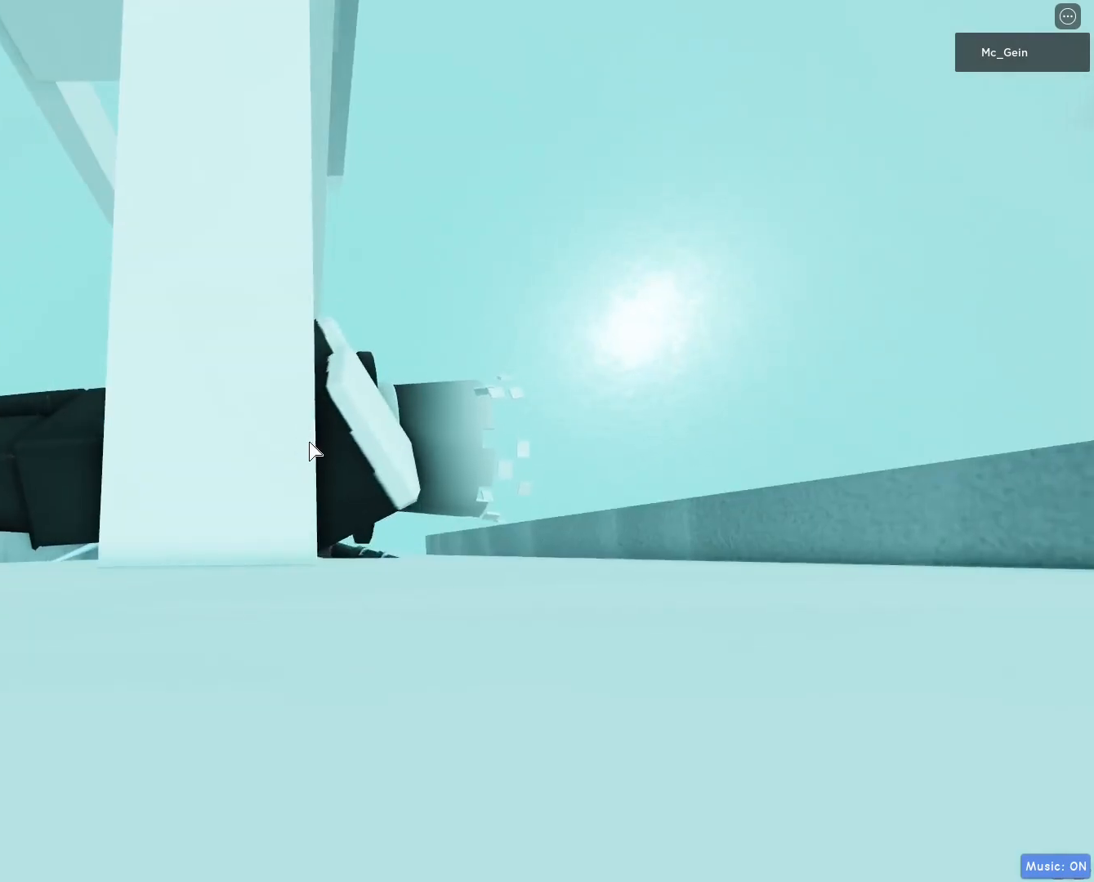
{"keys": [], "mouse": ["right"], "events": []}
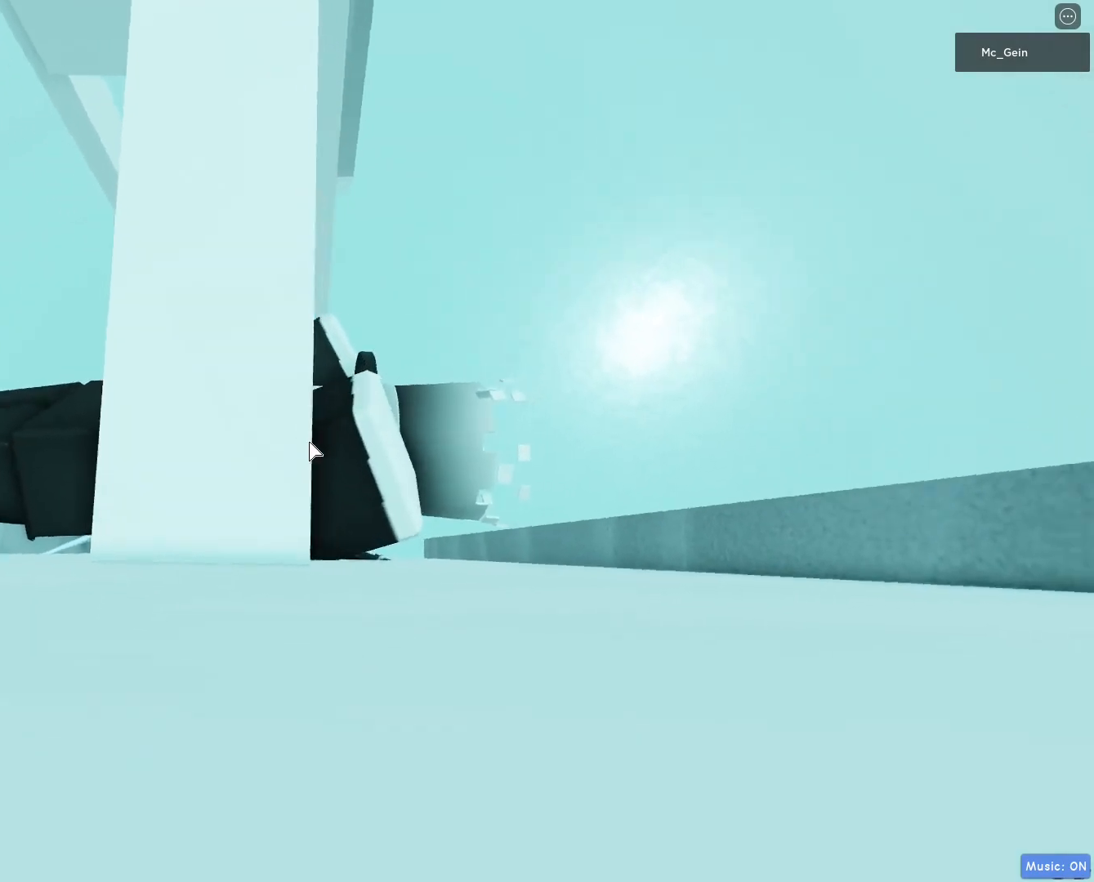
{"keys": ["shift"], "mouse": ["right"], "events": [[433, "shift", "down"]]}
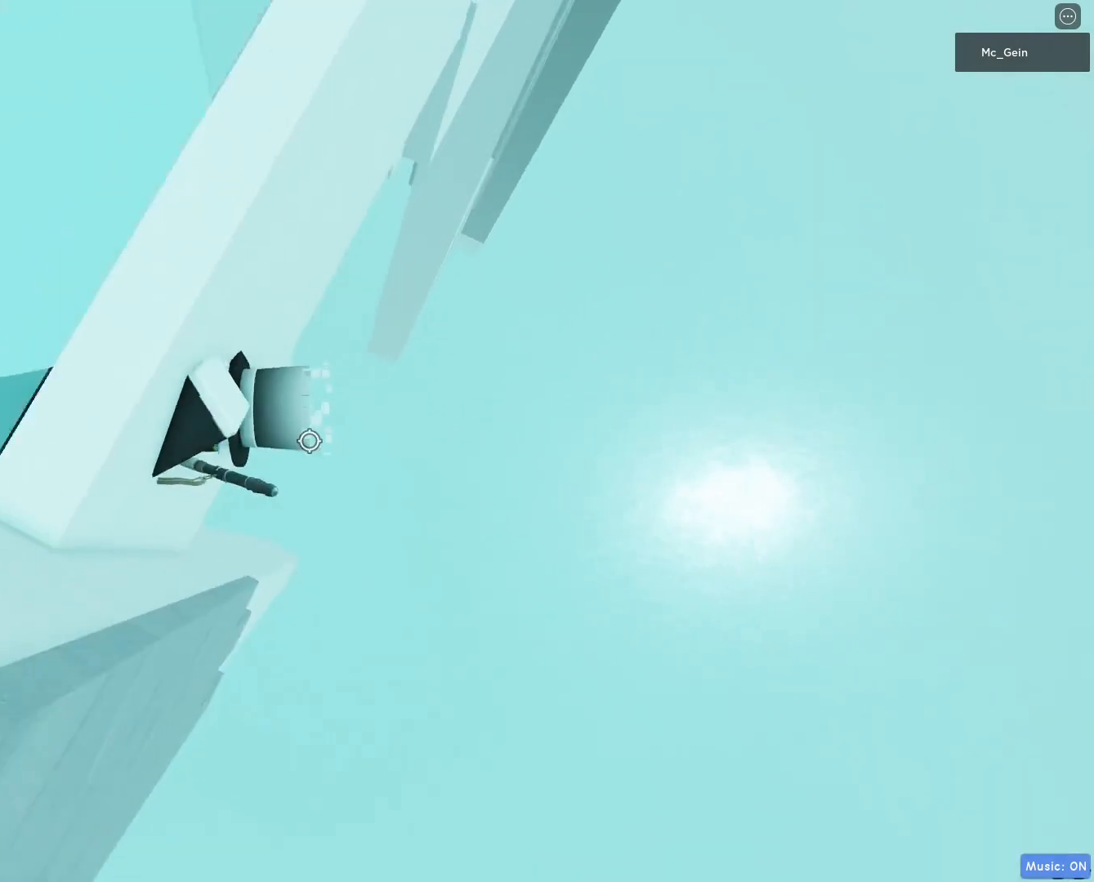
{"keys": ["shift"], "mouse": [], "events": [[17, "shift", "up"], [83, "mouse_right", "up"], [467, "shift", "down"]]}
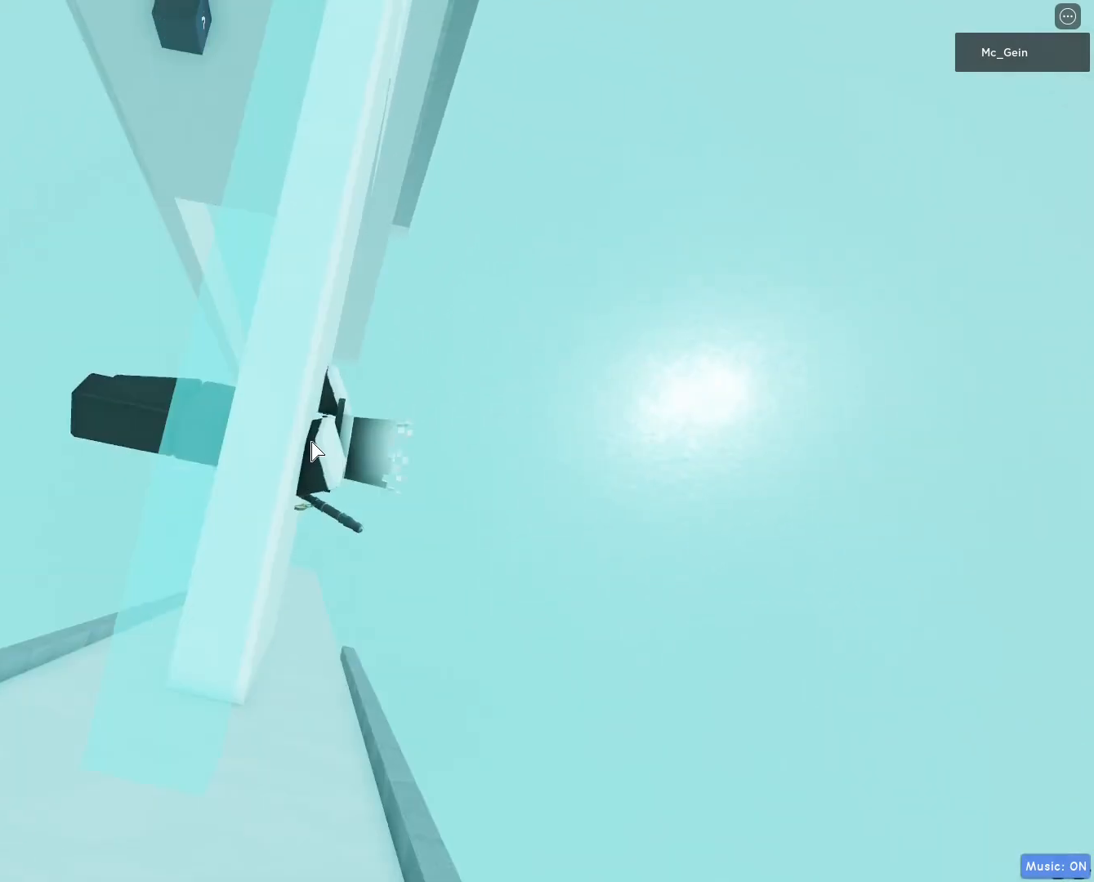
{"keys": [], "mouse": ["right"], "events": [[50, "shift", "up"], [83, "mouse_right", "down"]]}
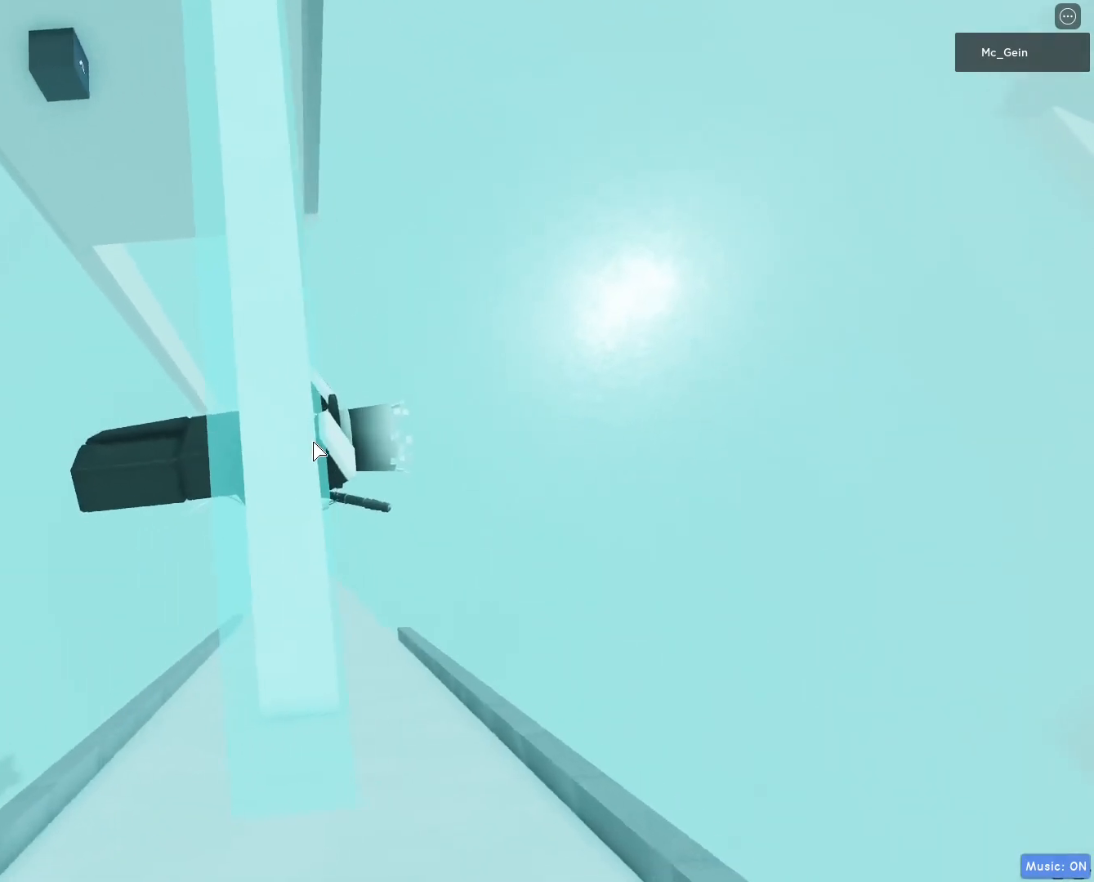
{"keys": [], "mouse": ["right"], "events": []}
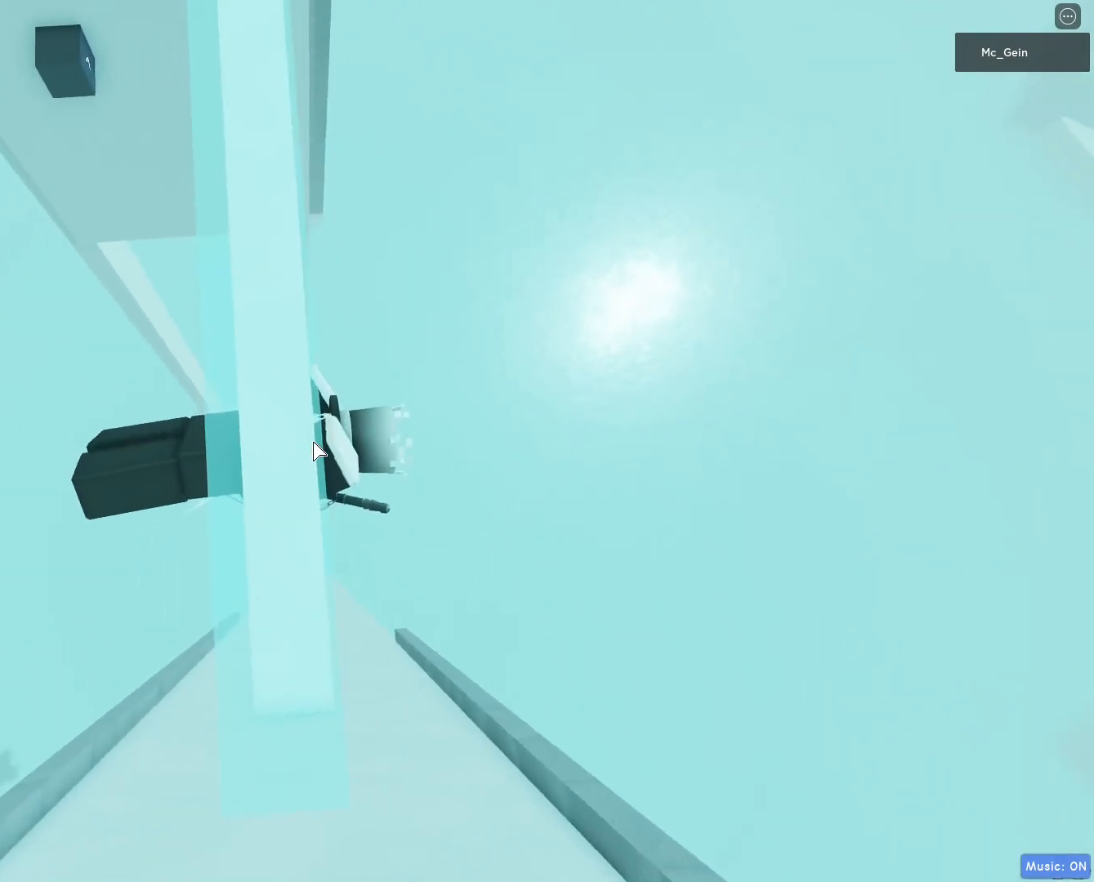
{"keys": [], "mouse": ["right"], "events": [[267, "shift", "down"], [367, "shift", "up"]]}
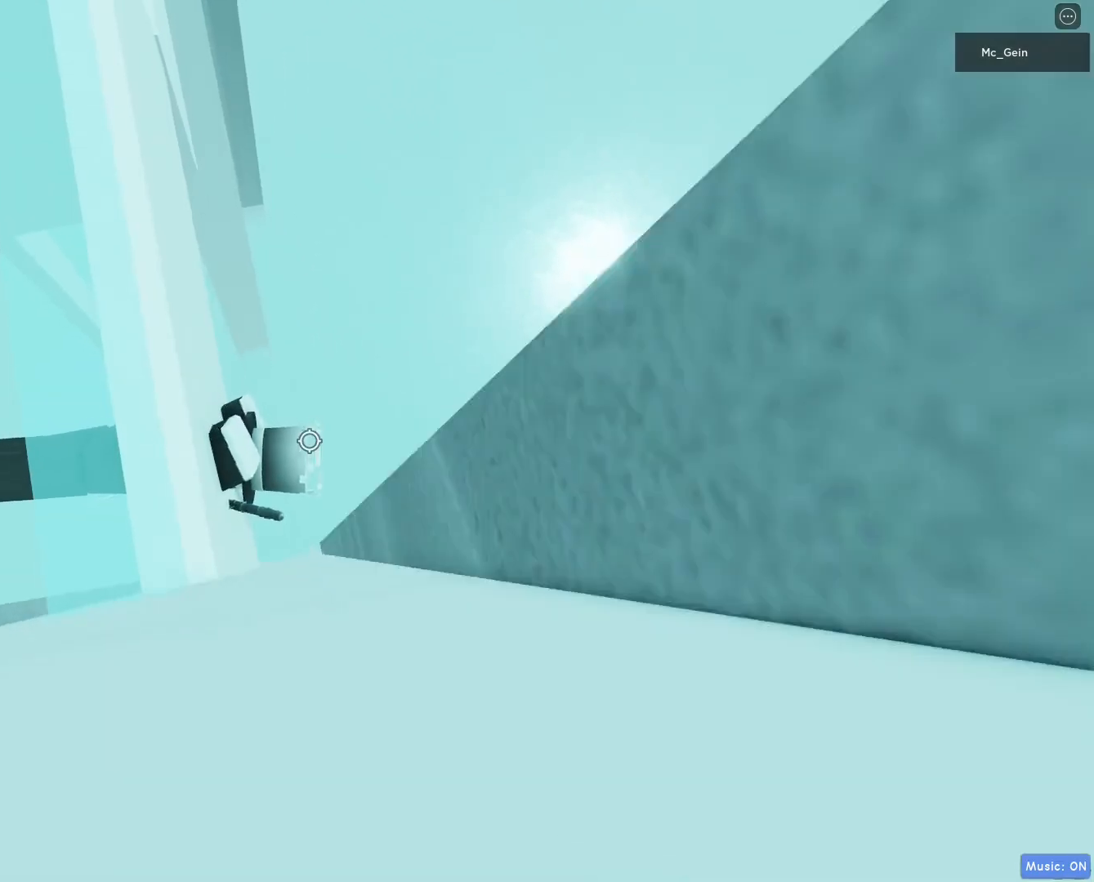
{"keys": [], "mouse": ["right"], "events": [[50, "shift", "down"], [150, "shift", "up"]]}
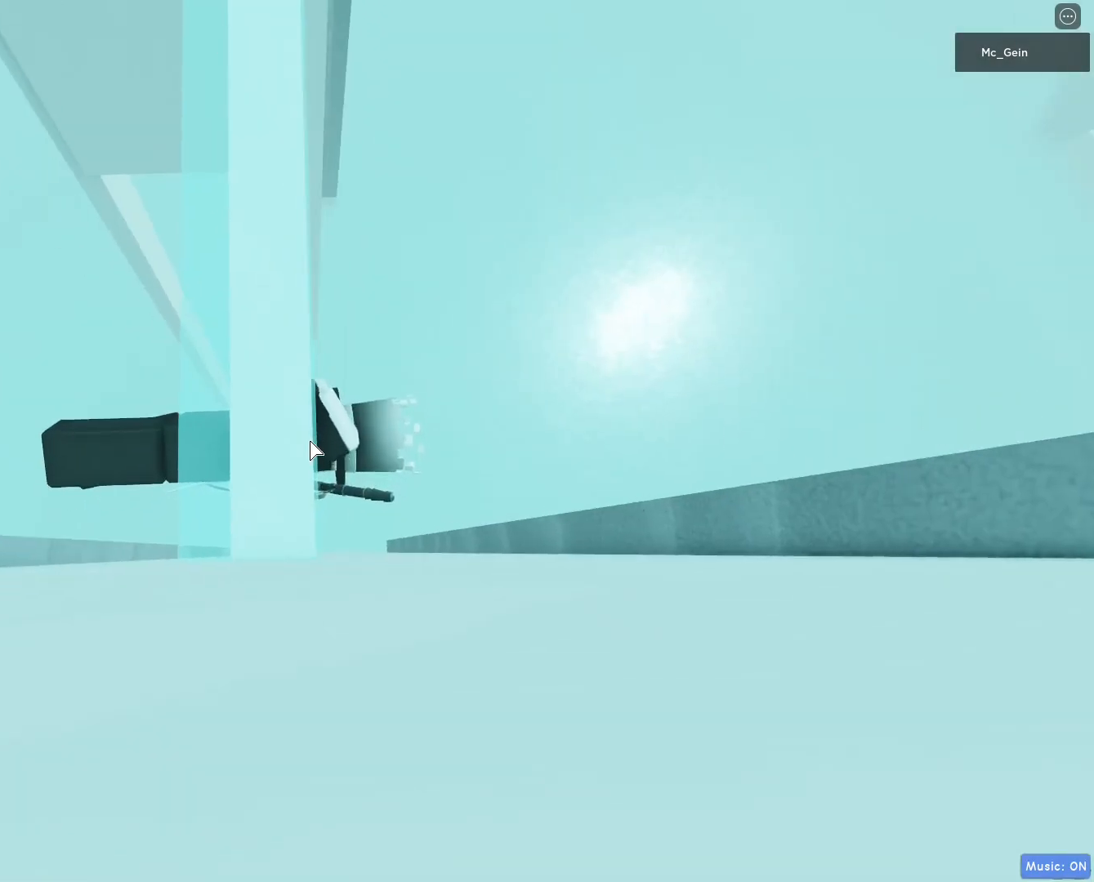
{"keys": [], "mouse": ["right"], "events": []}
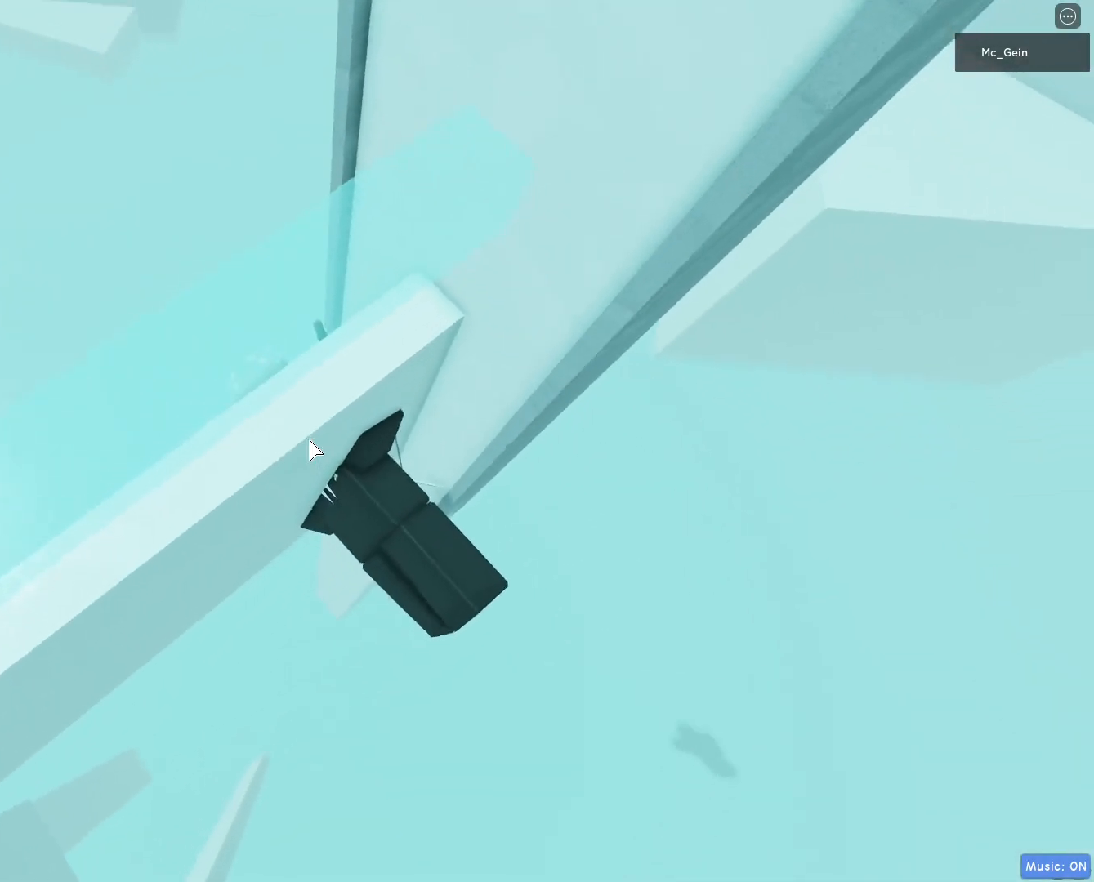
{"keys": ["d", "shift"], "mouse": [], "events": [[400, "d", "down"], [400, "shift", "down"], [483, "mouse_right", "up"]]}
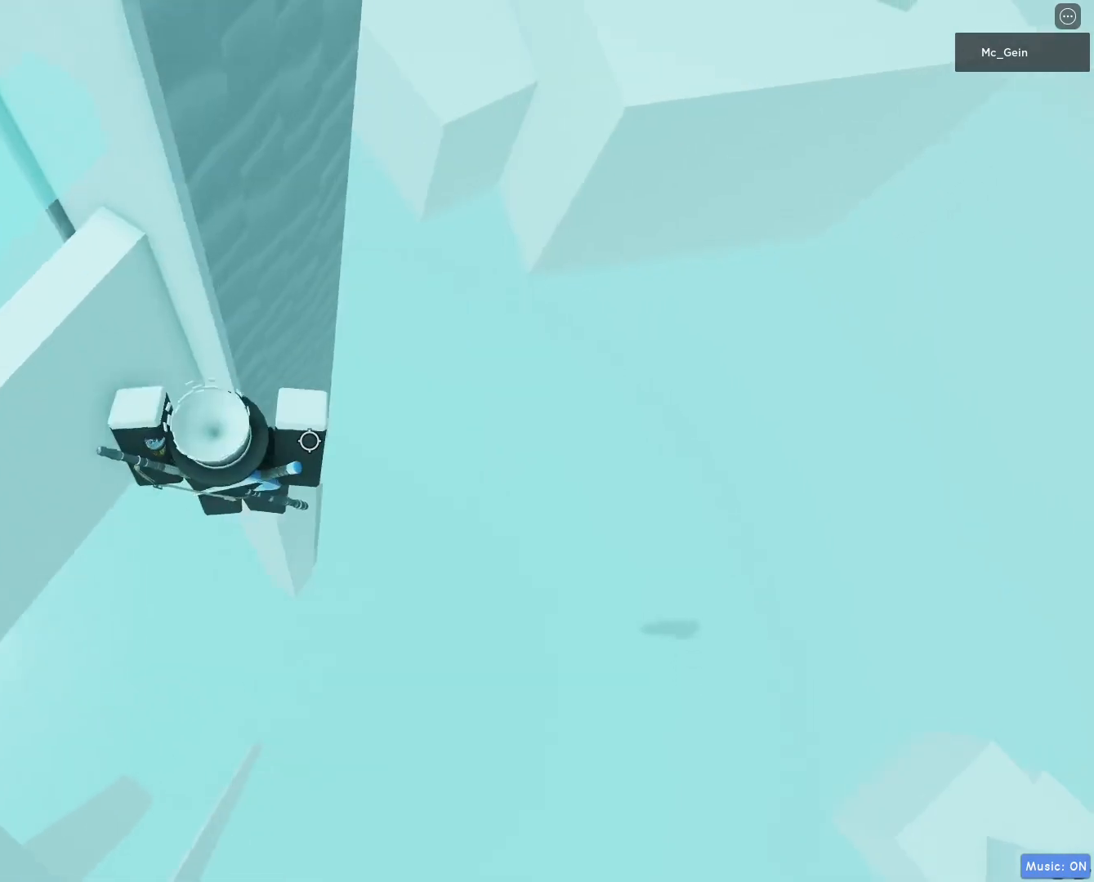
{"keys": ["d"], "mouse": [], "events": [[100, "shift", "up"]]}